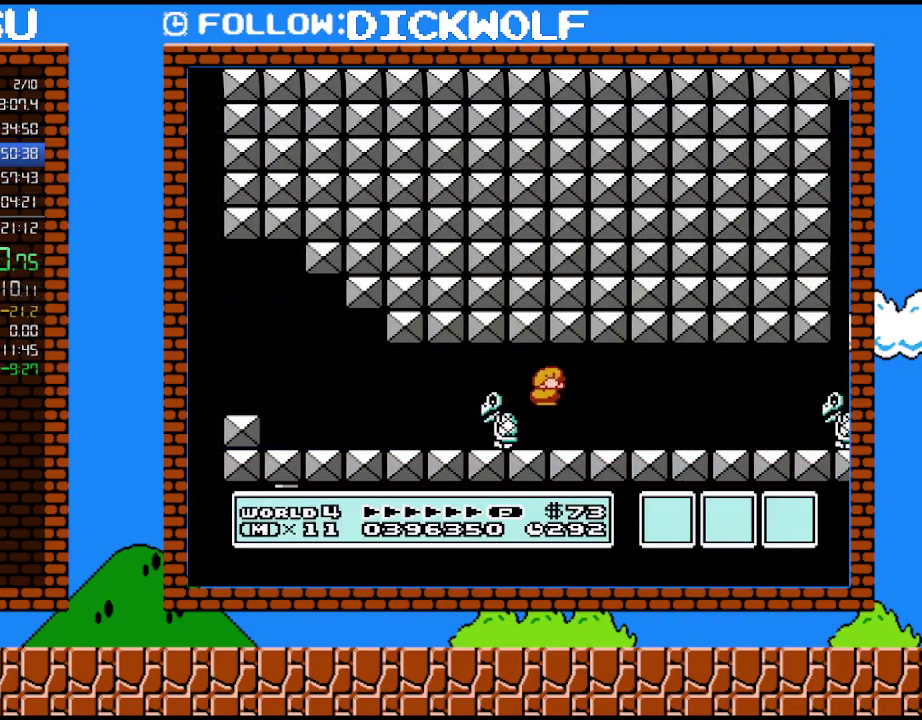
Gameplay with a controller (Nintendo layout); each line is a JSON object with the inputs held at the frame after it. "events" lists button and stick changes between this image and that frame as [ms after this image, input, new state], when the widget could be followed in between. Not read: A L3 R3.
{"buttons": ["B", "DPAD_DOWN"], "events": [[417, "DPAD_DOWN", "down"], [450, "DPAD_RIGHT", "up"]]}
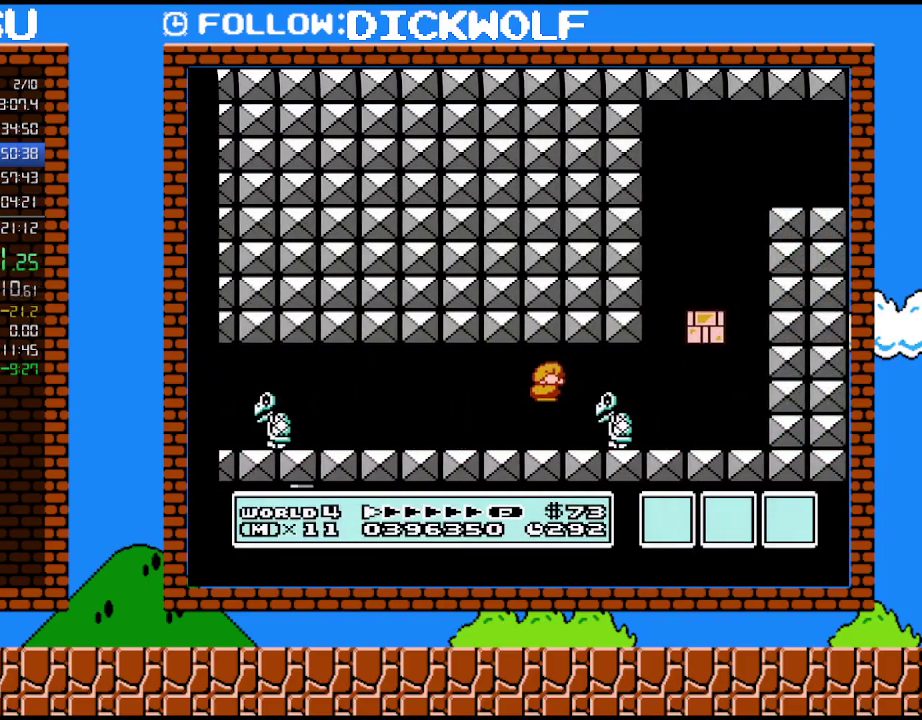
{"buttons": ["B"], "events": [[50, "DPAD_DOWN", "up"], [83, "DPAD_RIGHT", "down"], [483, "DPAD_RIGHT", "up"]]}
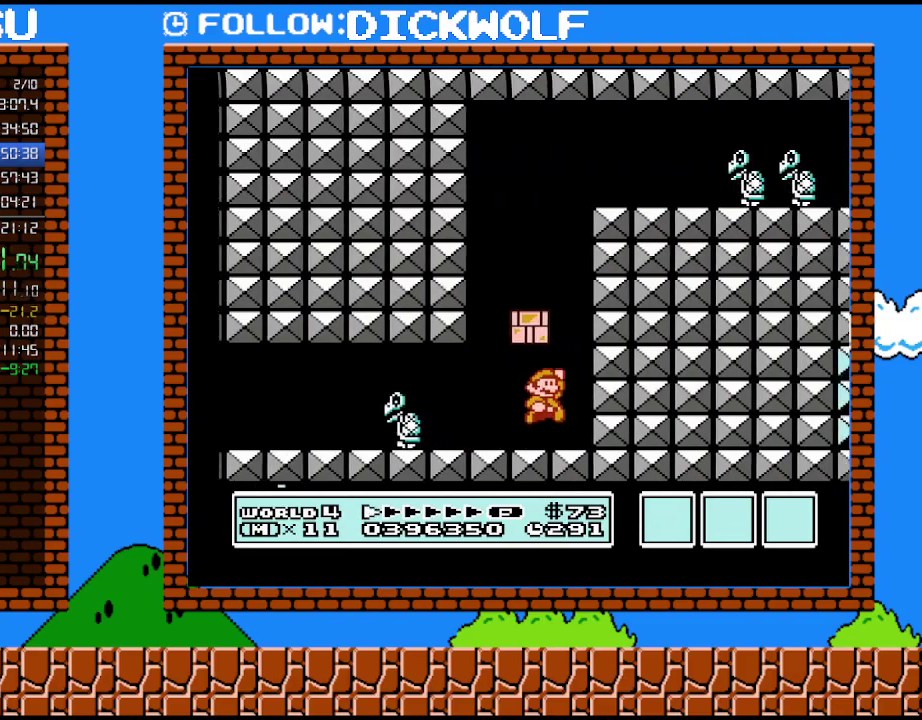
{"buttons": ["B"], "events": [[233, "DPAD_LEFT", "down"], [483, "DPAD_LEFT", "up"]]}
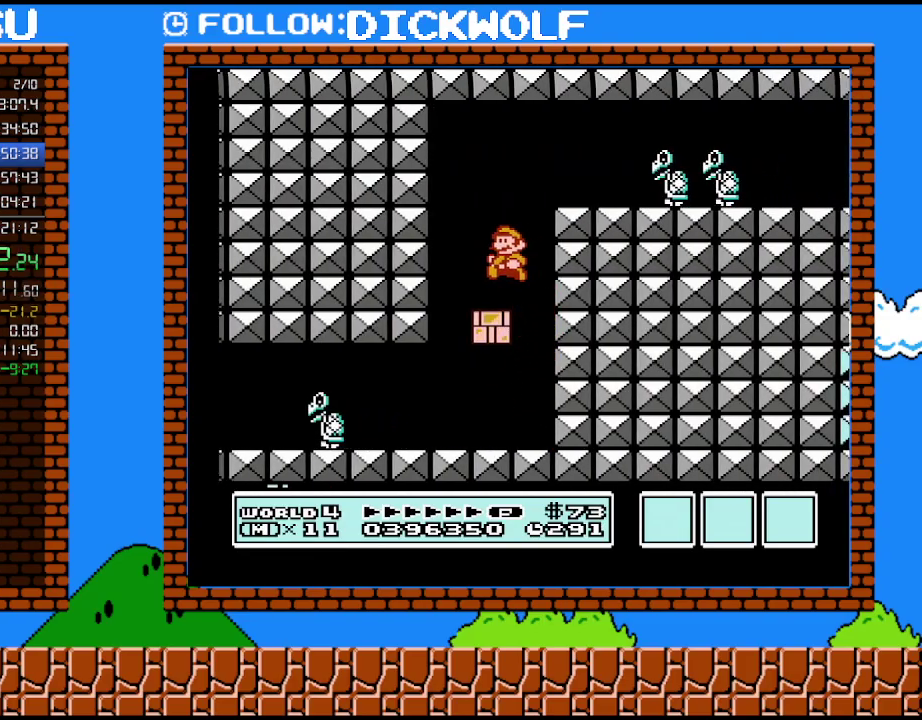
{"buttons": ["B", "DPAD_RIGHT"], "events": [[117, "DPAD_RIGHT", "down"]]}
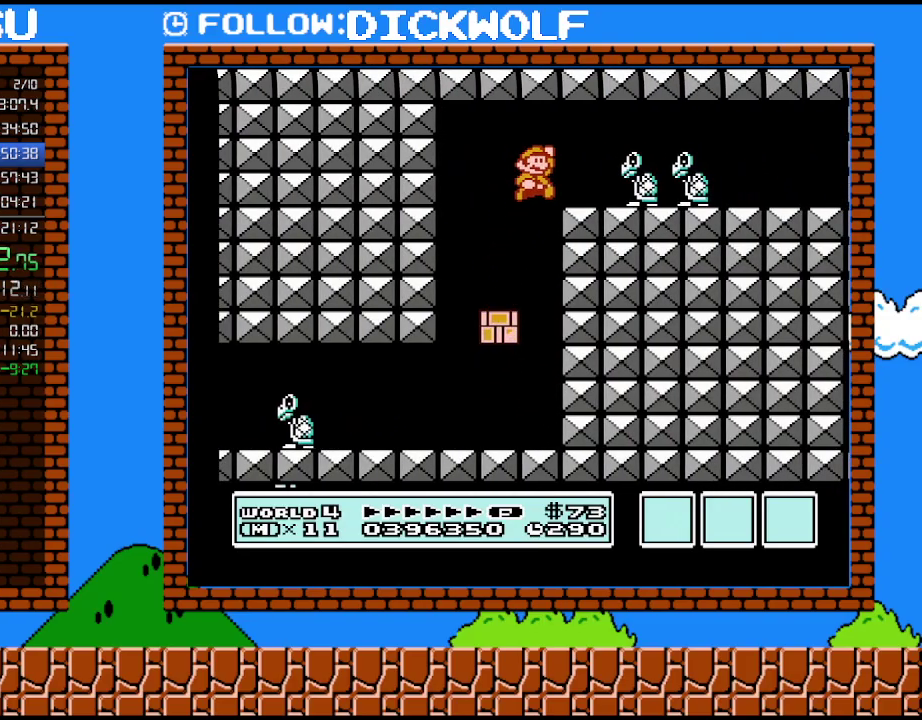
{"buttons": ["B", "DPAD_RIGHT"], "events": []}
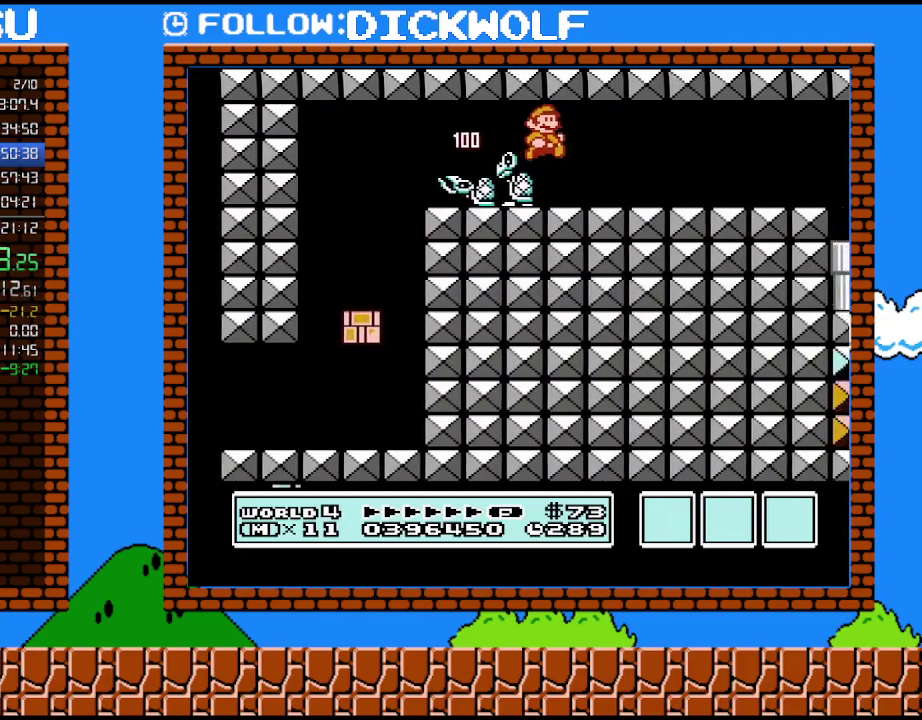
{"buttons": ["B", "DPAD_RIGHT"], "events": []}
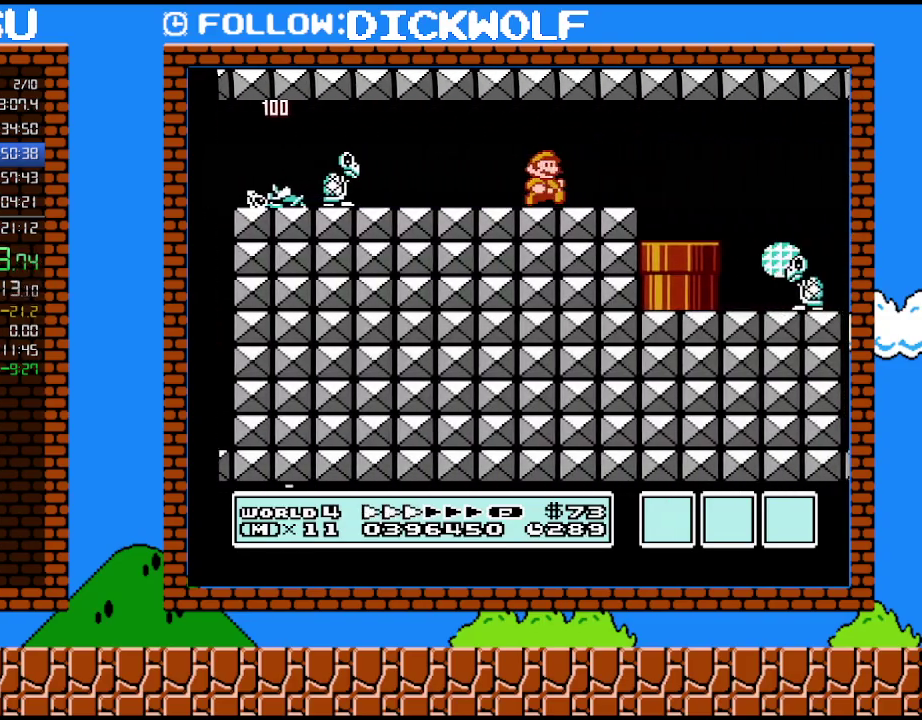
{"buttons": ["B"], "events": [[333, "DPAD_LEFT", "down"], [333, "DPAD_RIGHT", "up"], [417, "DPAD_LEFT", "up"]]}
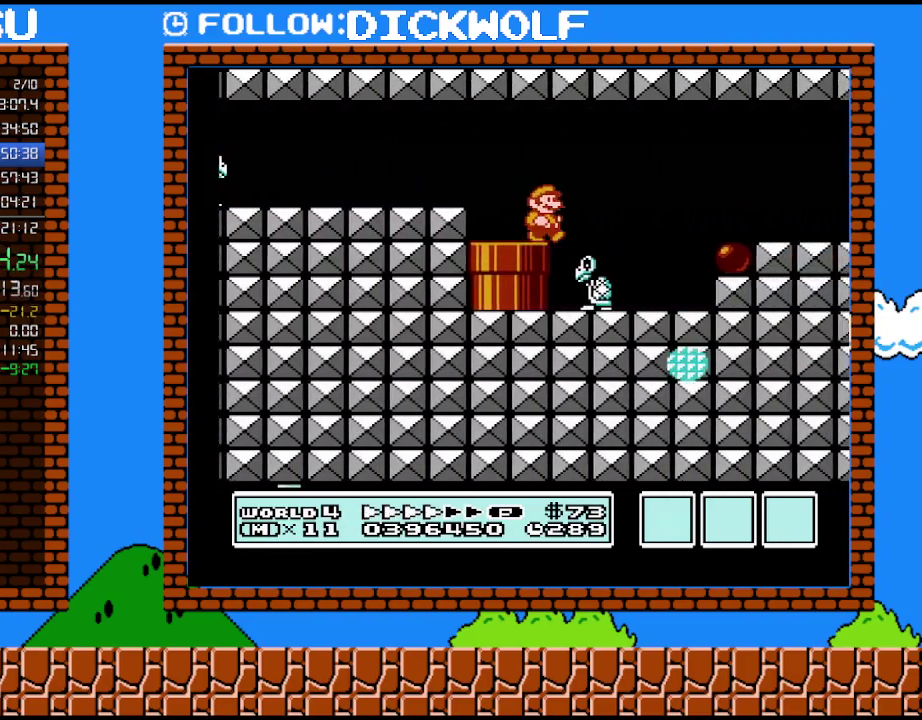
{"buttons": ["B", "DPAD_RIGHT"], "events": [[17, "DPAD_RIGHT", "down"]]}
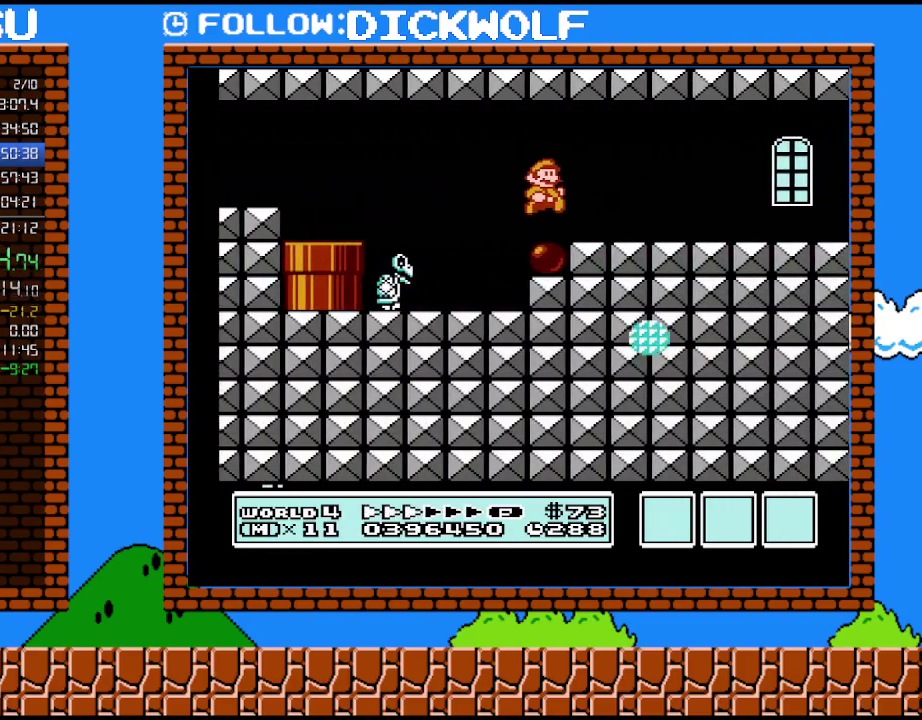
{"buttons": ["B", "DPAD_RIGHT"], "events": [[167, "DPAD_DOWN", "down"], [167, "DPAD_RIGHT", "up"], [267, "DPAD_DOWN", "up"], [267, "DPAD_RIGHT", "down"]]}
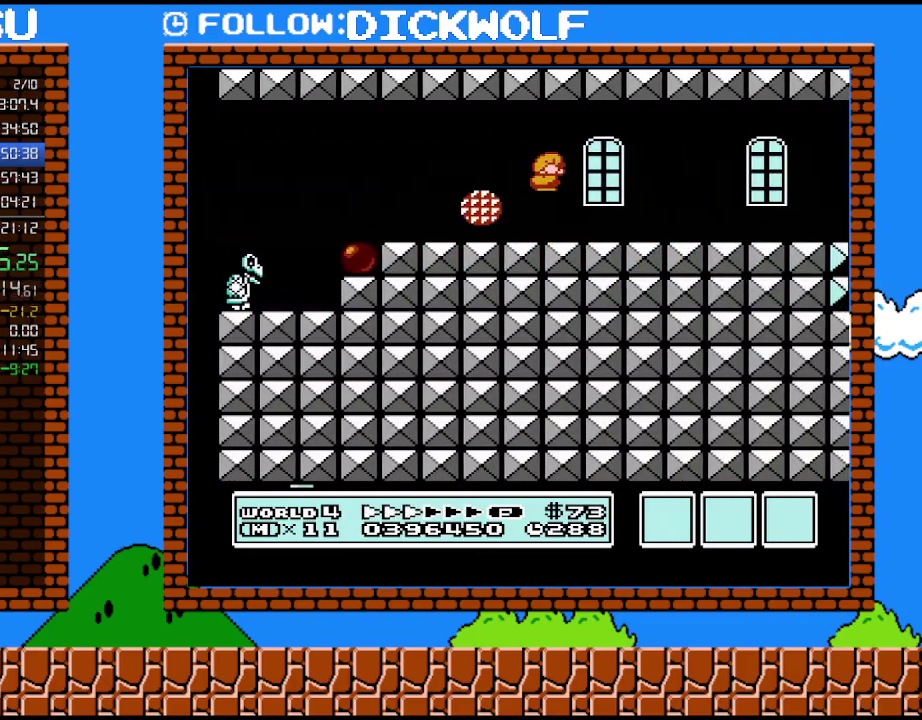
{"buttons": ["B", "DPAD_RIGHT"], "events": []}
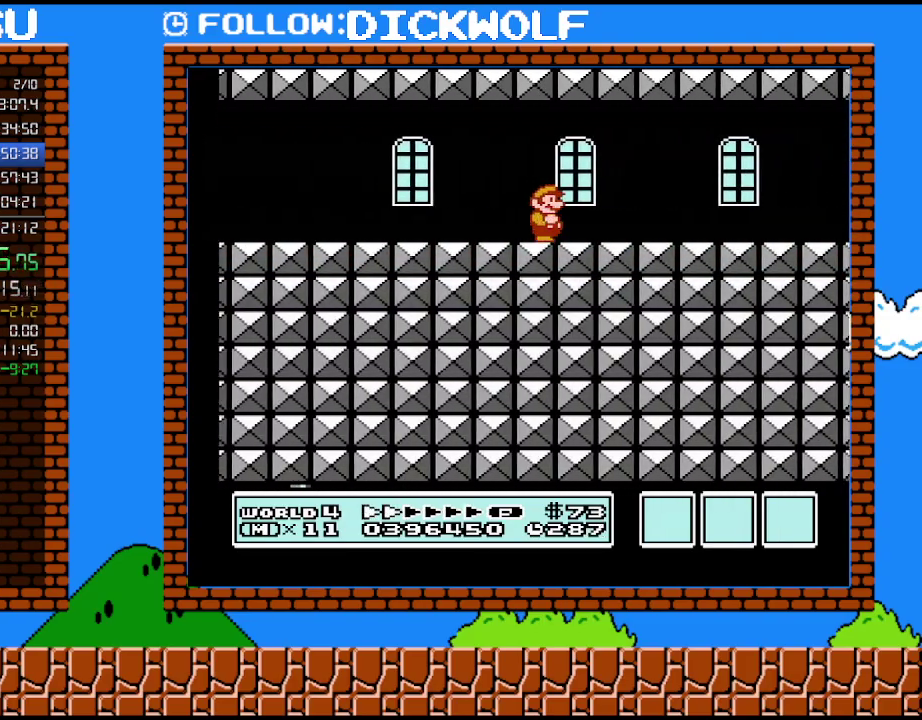
{"buttons": ["B", "DPAD_RIGHT"], "events": []}
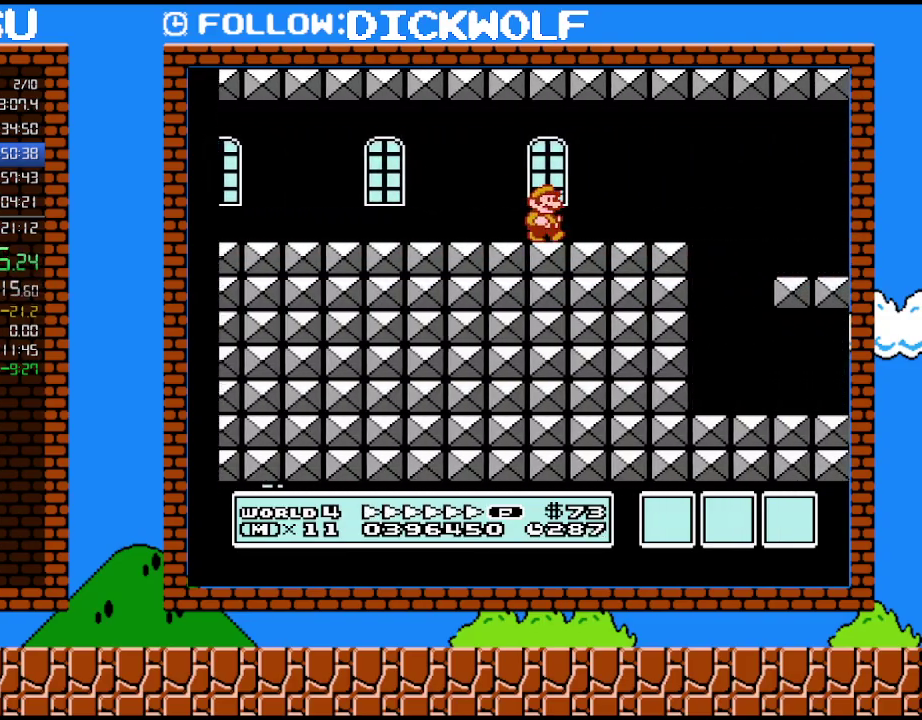
{"buttons": ["B", "DPAD_RIGHT"], "events": [[233, "DPAD_DOWN", "down"], [267, "DPAD_RIGHT", "up"], [350, "DPAD_RIGHT", "down"], [383, "DPAD_DOWN", "up"]]}
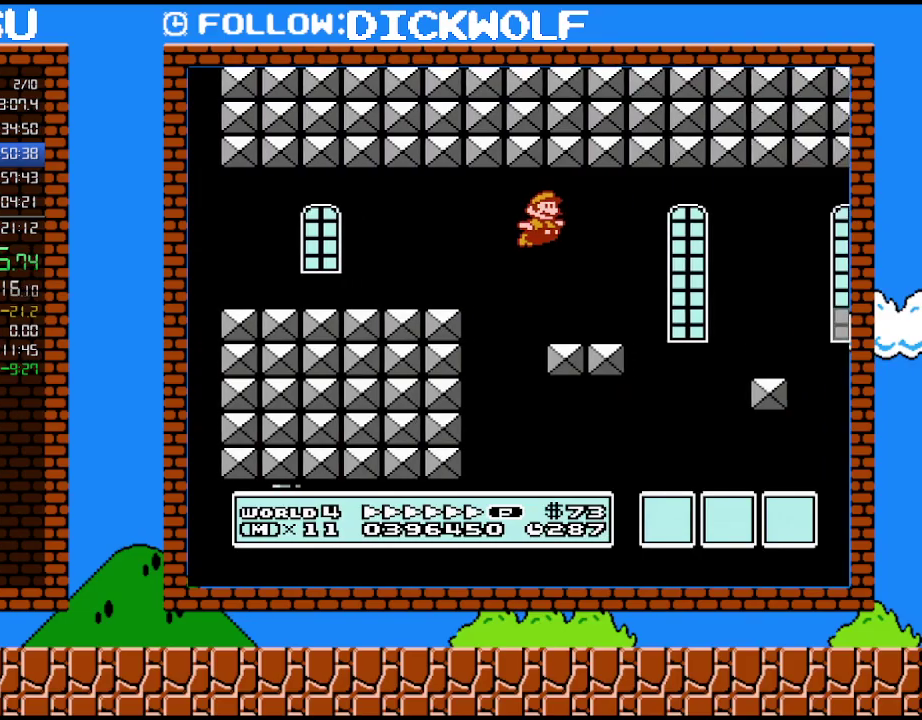
{"buttons": ["DPAD_RIGHT"], "events": [[200, "DPAD_RIGHT", "up"], [233, "DPAD_LEFT", "down"], [383, "DPAD_LEFT", "up"], [450, "DPAD_RIGHT", "down"], [483, "B", "up"]]}
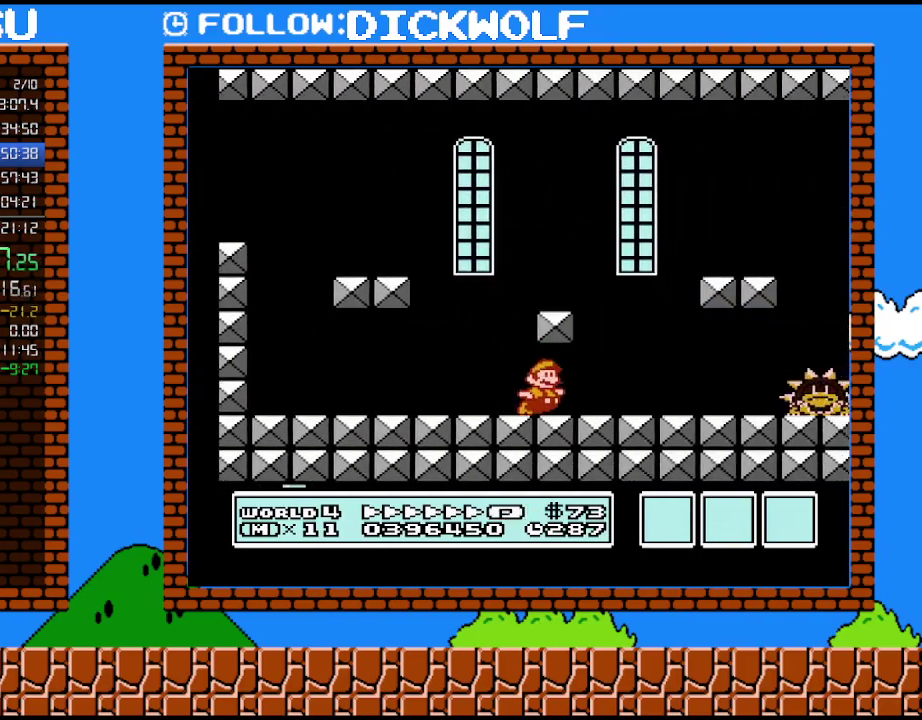
{"buttons": ["B"], "events": [[83, "B", "down"], [133, "B", "up"], [200, "B", "down"], [483, "DPAD_RIGHT", "up"]]}
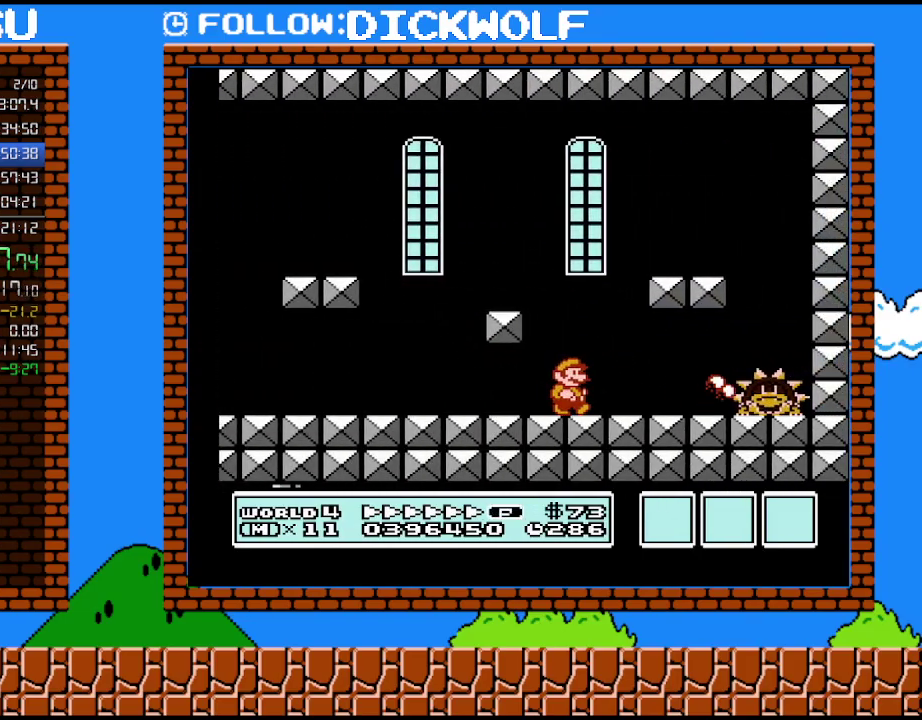
{"buttons": ["DPAD_RIGHT"], "events": [[17, "B", "up"], [50, "DPAD_RIGHT", "down"], [100, "B", "down"], [200, "DPAD_RIGHT", "up"], [367, "B", "up"], [417, "B", "down"], [417, "DPAD_RIGHT", "down"], [483, "B", "up"]]}
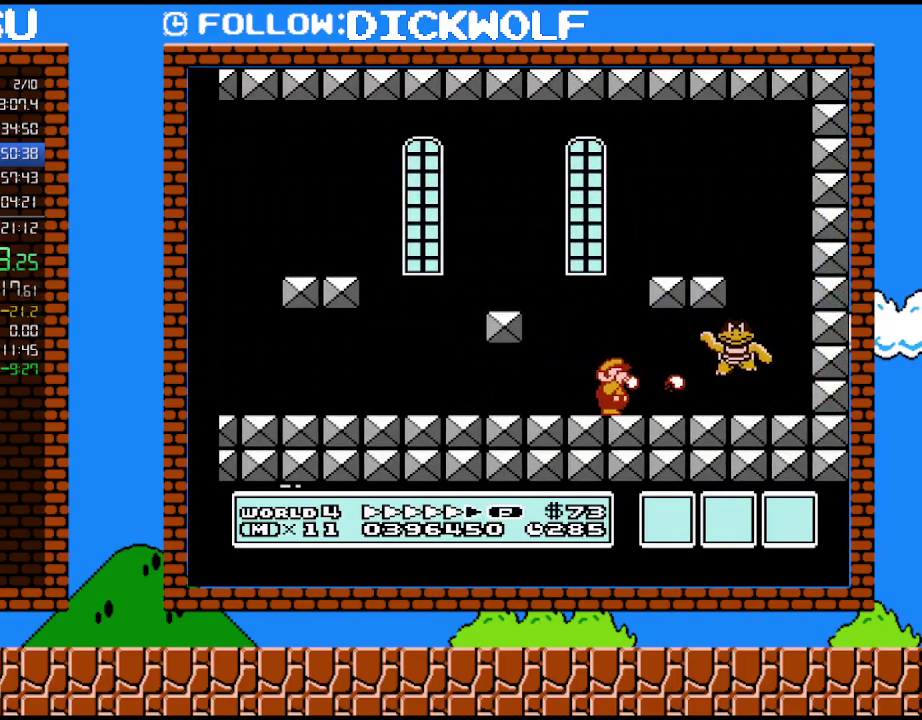
{"buttons": [], "events": [[50, "B", "down"], [50, "DPAD_RIGHT", "up"], [117, "B", "up"], [167, "B", "down"], [233, "B", "up"], [400, "B", "down"], [450, "B", "up"]]}
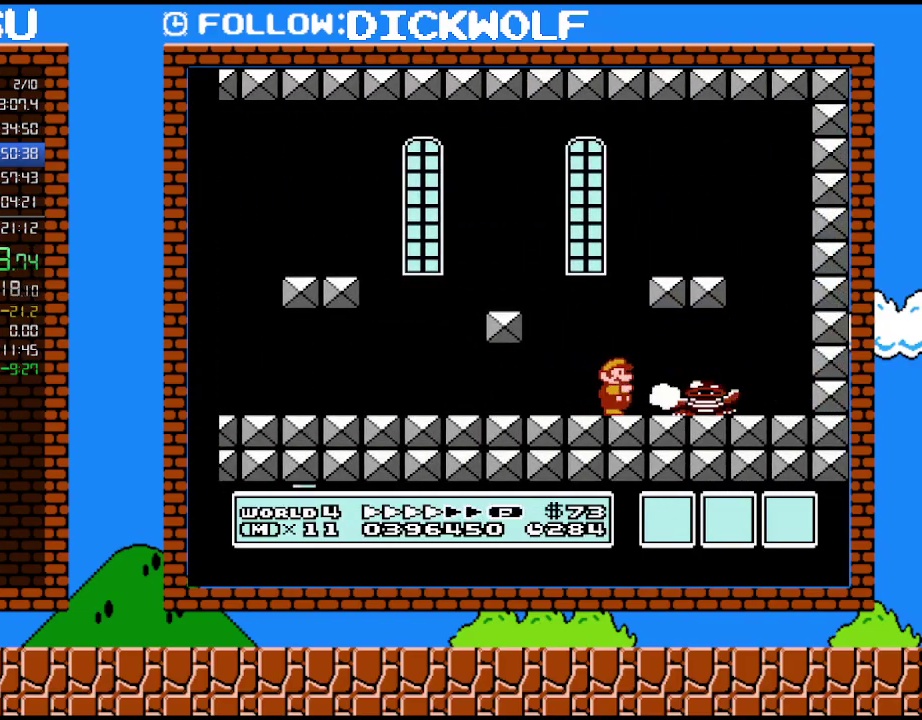
{"buttons": ["DPAD_RIGHT"], "events": [[17, "B", "down"], [83, "B", "up"], [200, "DPAD_RIGHT", "down"]]}
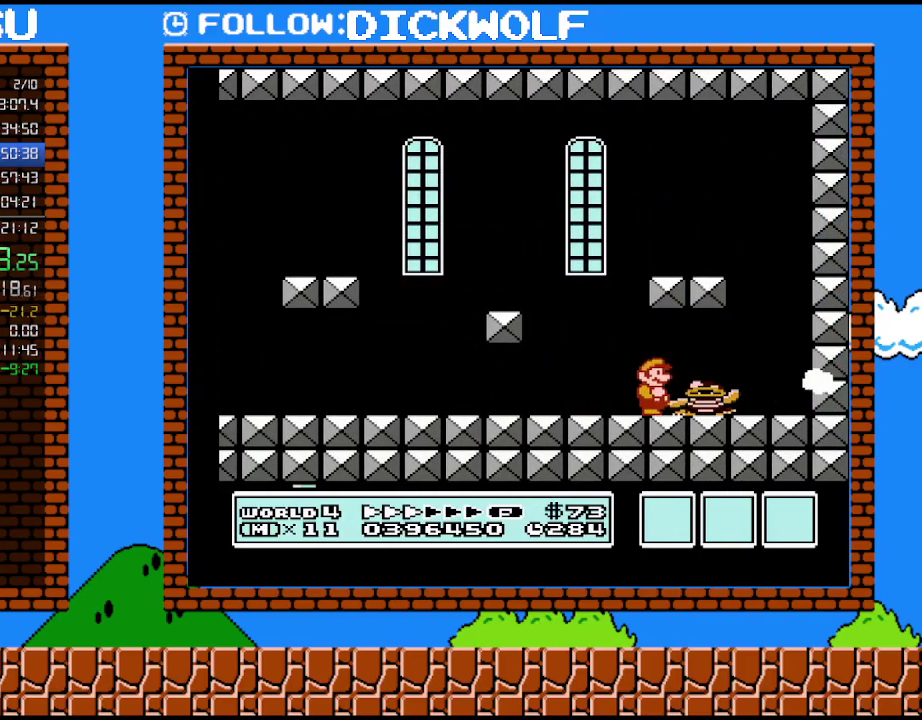
{"buttons": [], "events": [[167, "DPAD_RIGHT", "up"], [200, "DPAD_LEFT", "down"], [350, "DPAD_LEFT", "up"]]}
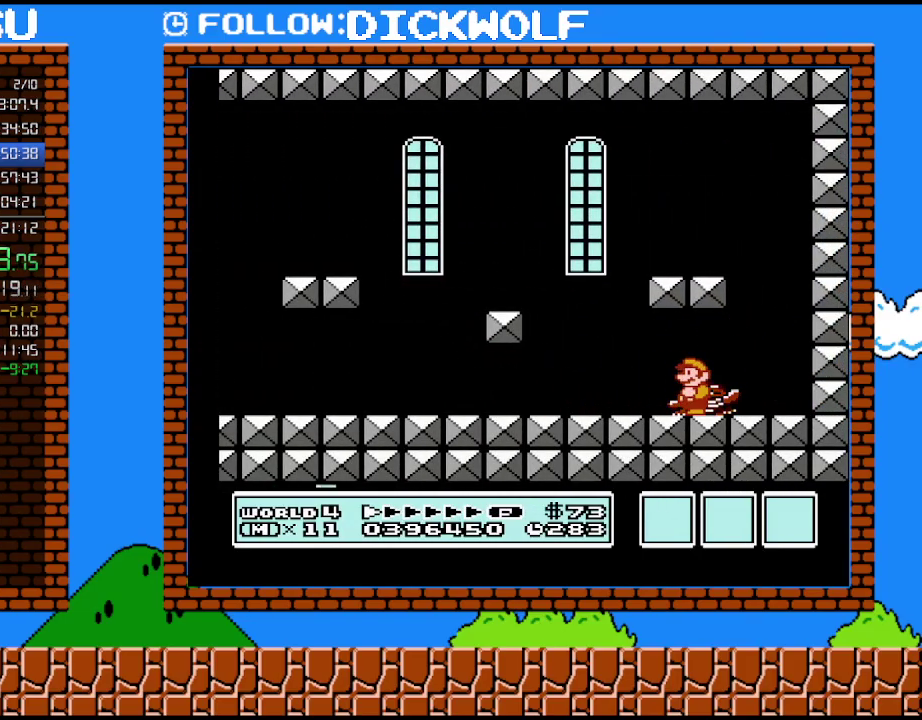
{"buttons": [], "events": []}
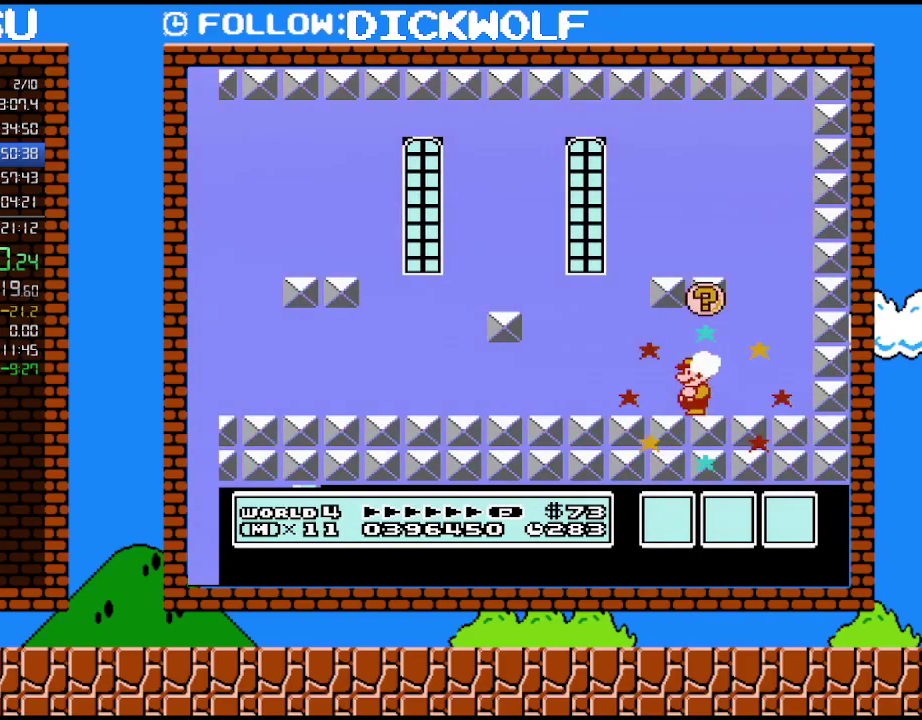
{"buttons": [], "events": []}
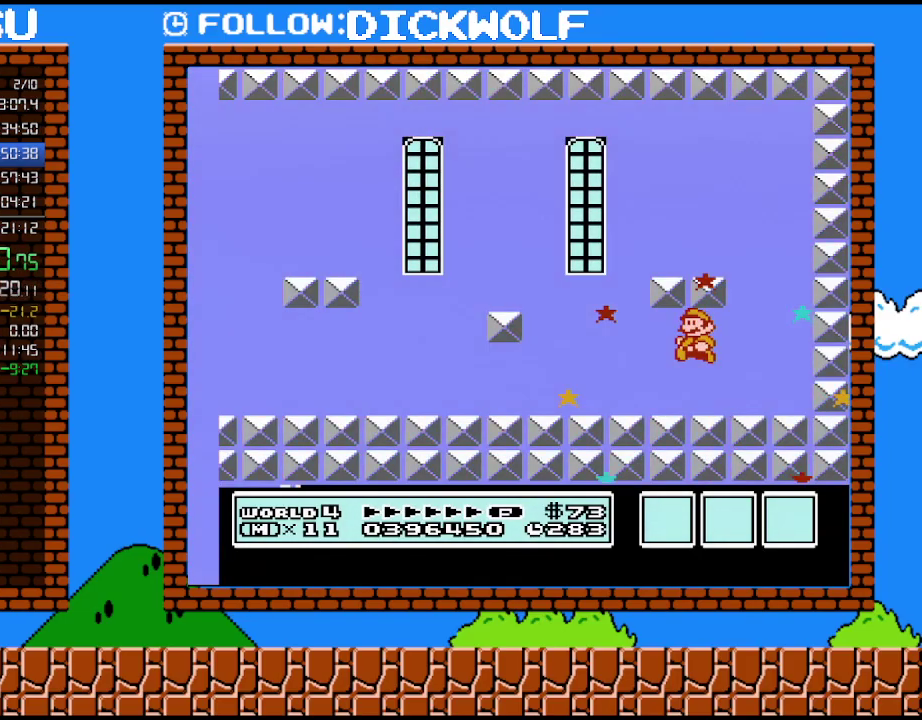
{"buttons": [], "events": []}